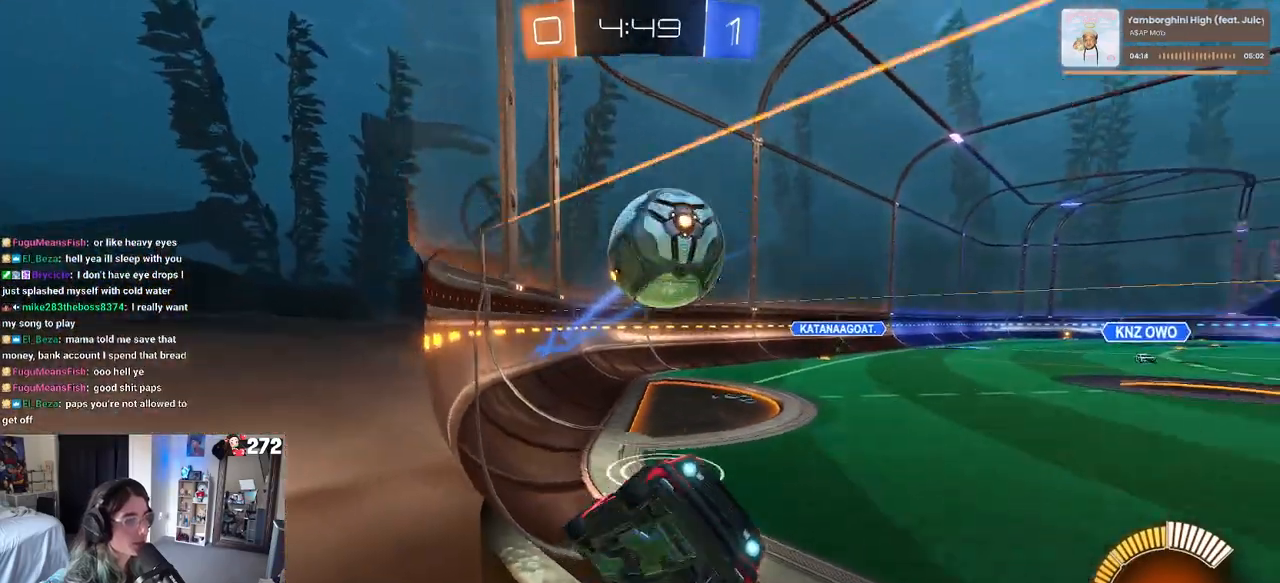
Gameplay with a controller (PlayStation layout); each line is a JSON object with the inputs held at the frame after it. "events" lists button and stick changes between this image and that frame as [ms after this image, input, new state], when the widget could be followed in between.
{"buttons": ["L1", "R2"], "left_stick": "right", "right_stick": "center", "events": [[33, "left_stick", "center"], [167, "left_stick", "down-right"], [183, "CROSS", "down"], [300, "L1", "down"], [350, "CROSS", "up"], [383, "R2", "up"], [400, "left_stick", "right"], [450, "R2", "down"]]}
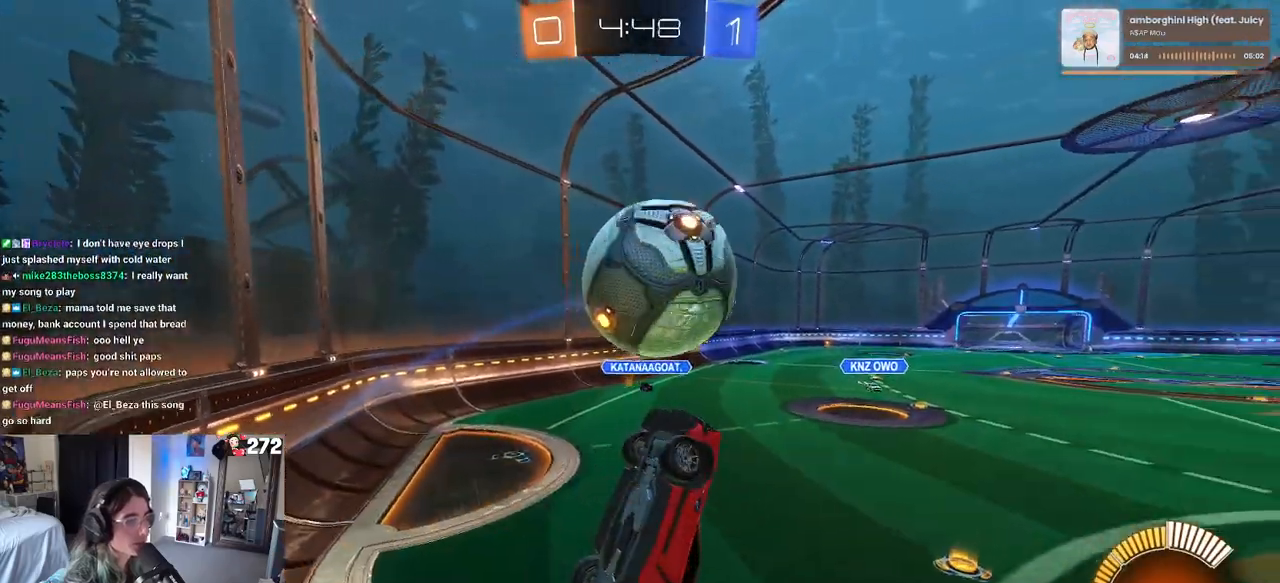
{"buttons": ["R1", "R2"], "left_stick": "center", "right_stick": "center", "events": [[33, "left_stick", "down-right"], [50, "R1", "down"], [417, "R2", "up"], [417, "left_stick", "center"], [467, "R2", "down"], [500, "L1", "up"]]}
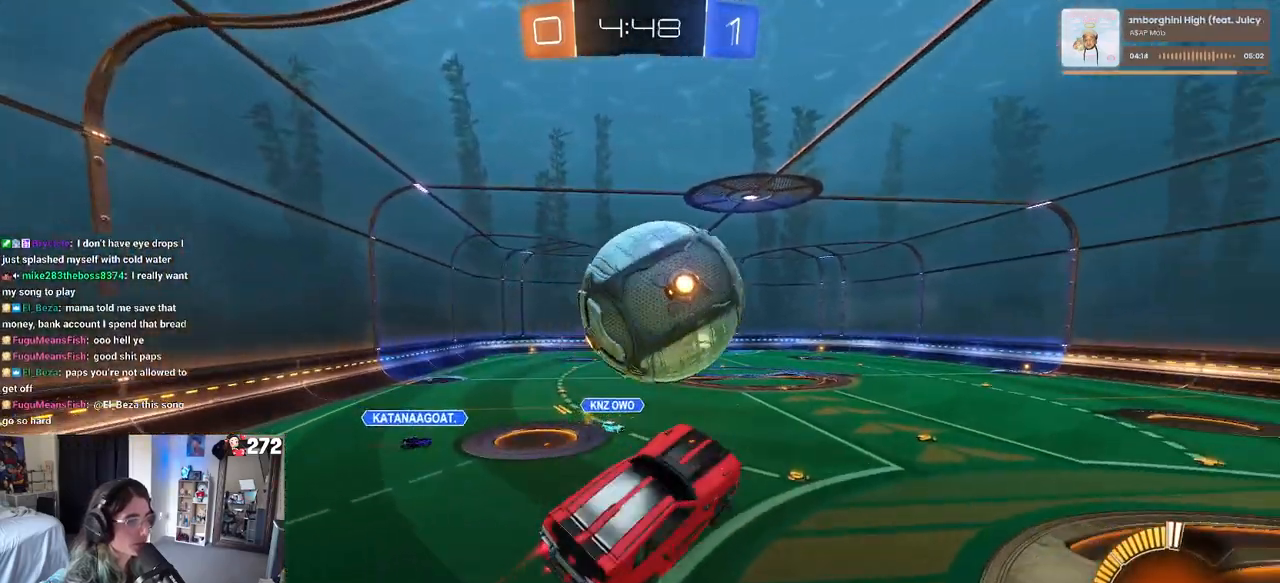
{"buttons": ["R1", "R2"], "left_stick": "down", "right_stick": "center", "events": [[17, "left_stick", "left"], [50, "R2", "up"], [217, "R1", "up"], [250, "left_stick", "center"], [300, "R2", "down"], [317, "left_stick", "up-left"], [383, "CROSS", "down"], [383, "R1", "down"], [450, "left_stick", "down"], [500, "CROSS", "up"]]}
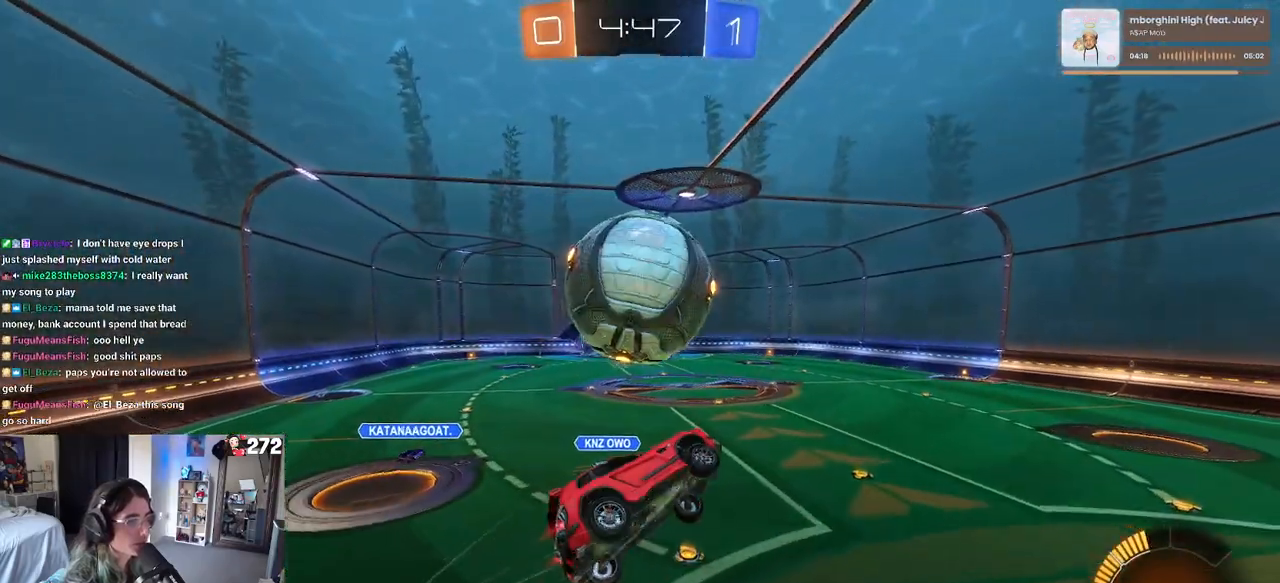
{"buttons": [], "left_stick": "left", "right_stick": "center", "events": [[50, "R1", "up"], [150, "R2", "up"], [233, "left_stick", "center"], [350, "left_stick", "left"]]}
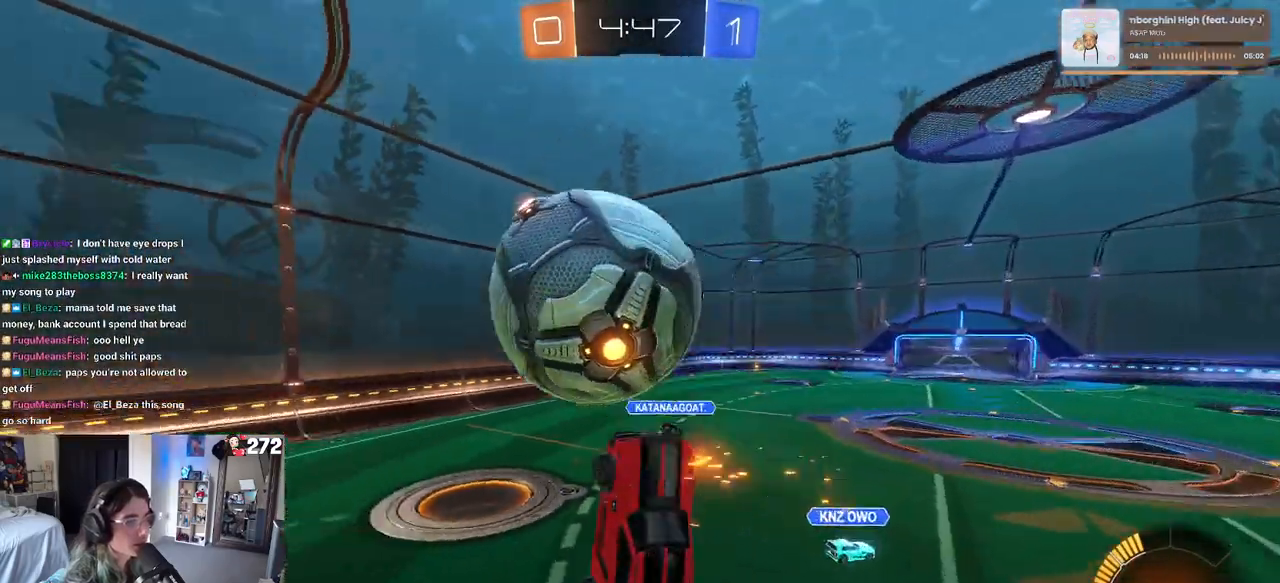
{"buttons": [], "left_stick": "down-left", "right_stick": "center", "events": [[67, "L1", "down"], [67, "left_stick", "down-left"], [200, "left_stick", "down"], [467, "left_stick", "down-left"], [500, "L1", "up"]]}
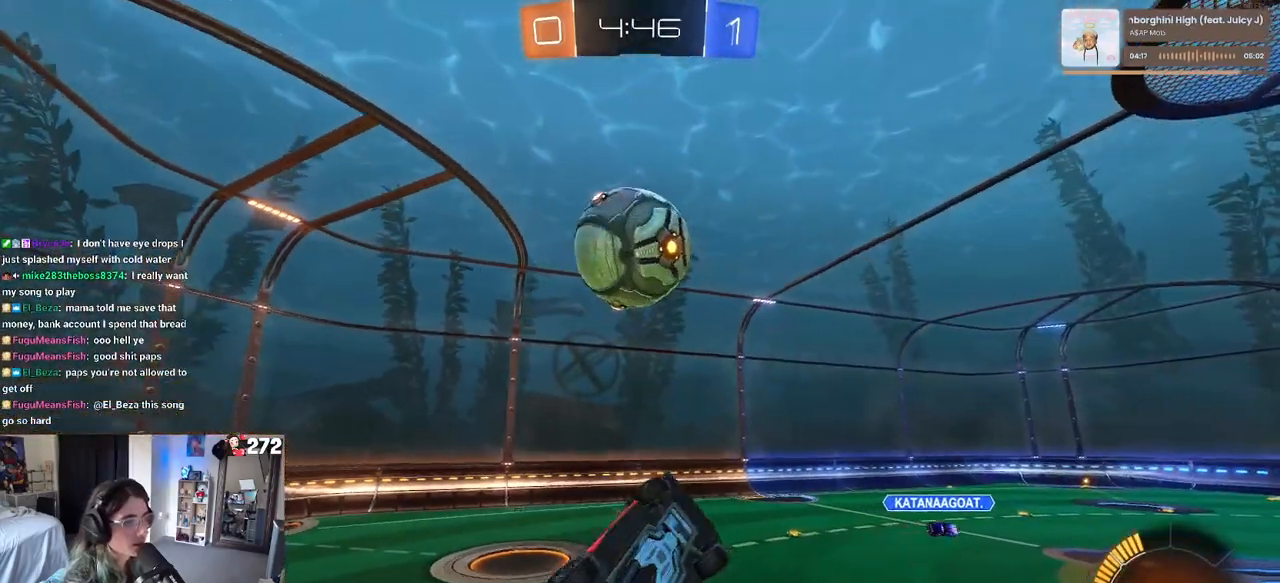
{"buttons": ["SQUARE", "R2"], "left_stick": "down-left", "right_stick": "center", "events": [[100, "R2", "down"], [133, "SQUARE", "down"]]}
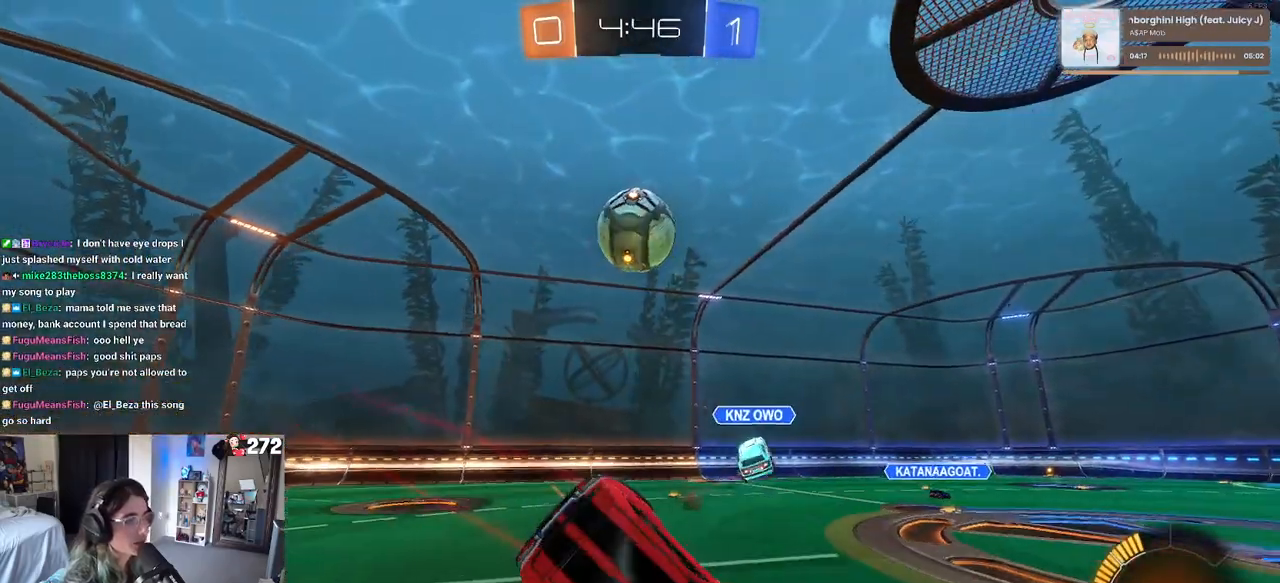
{"buttons": ["R2"], "left_stick": "center", "right_stick": "center", "events": [[50, "SQUARE", "up"], [217, "left_stick", "down-right"], [350, "left_stick", "right"], [467, "left_stick", "center"]]}
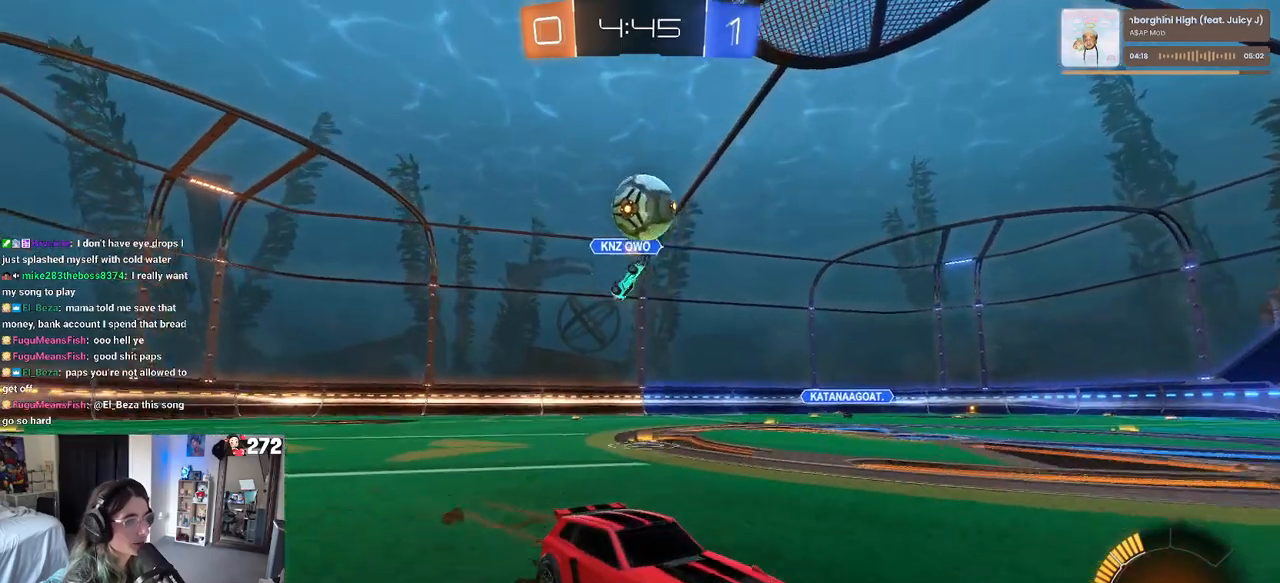
{"buttons": [], "left_stick": "left", "right_stick": "center", "events": [[150, "left_stick", "left"], [317, "SQUARE", "down"], [400, "SQUARE", "up"], [467, "R2", "up"]]}
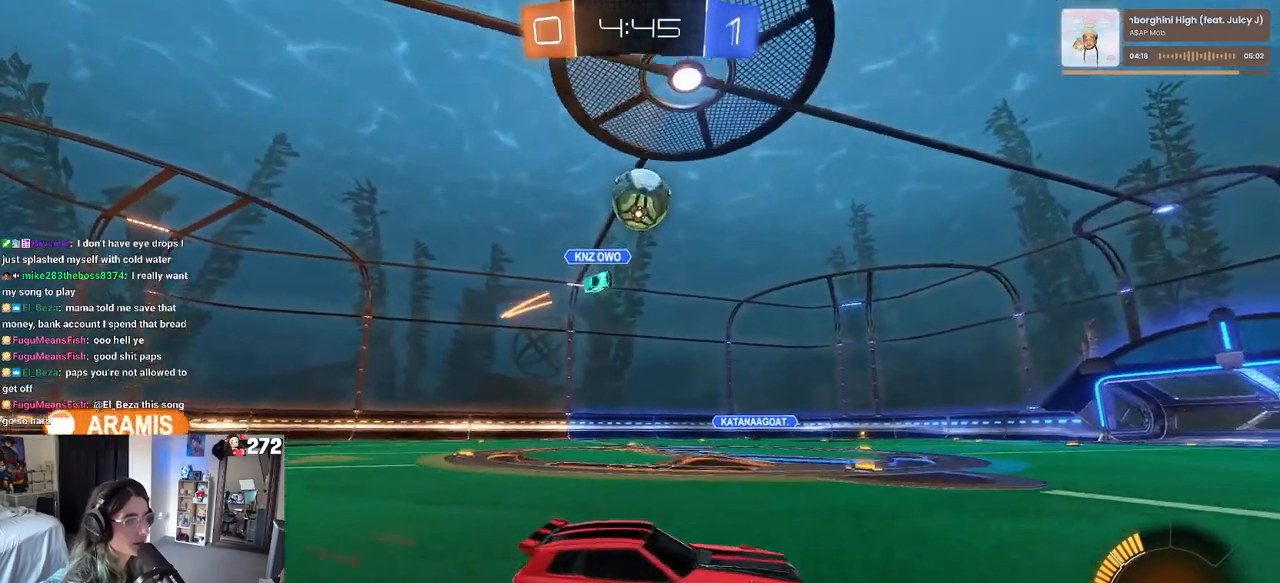
{"buttons": ["R2"], "left_stick": "right", "right_stick": "center", "events": [[100, "R2", "down"], [100, "left_stick", "right"]]}
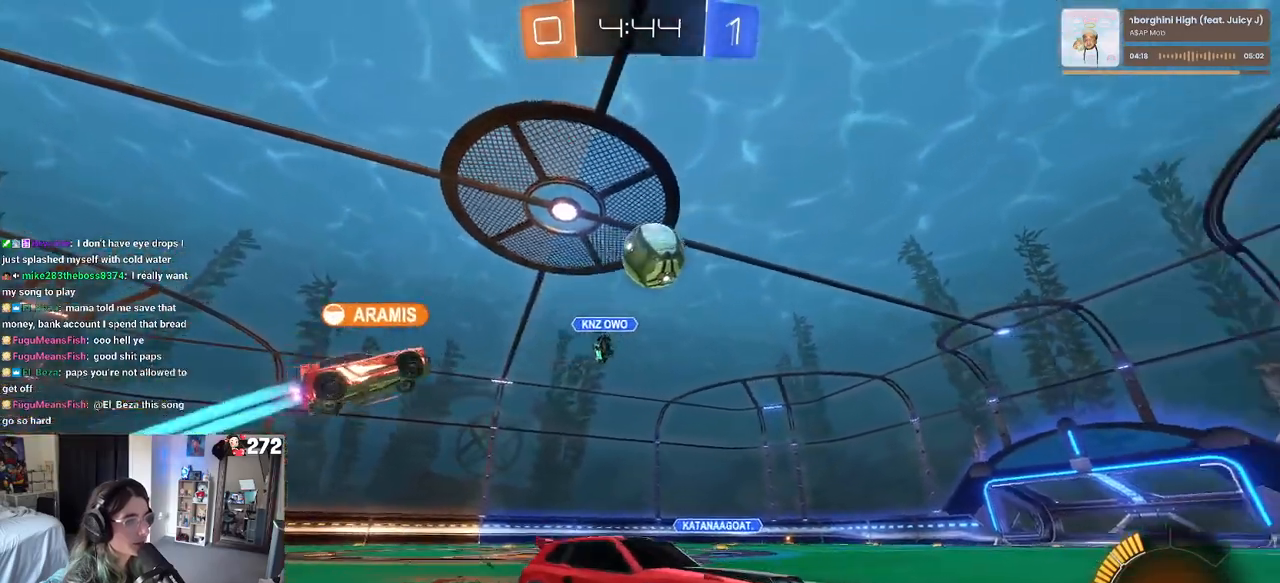
{"buttons": ["R2"], "left_stick": "left", "right_stick": "center", "events": [[367, "left_stick", "center"], [417, "left_stick", "left"]]}
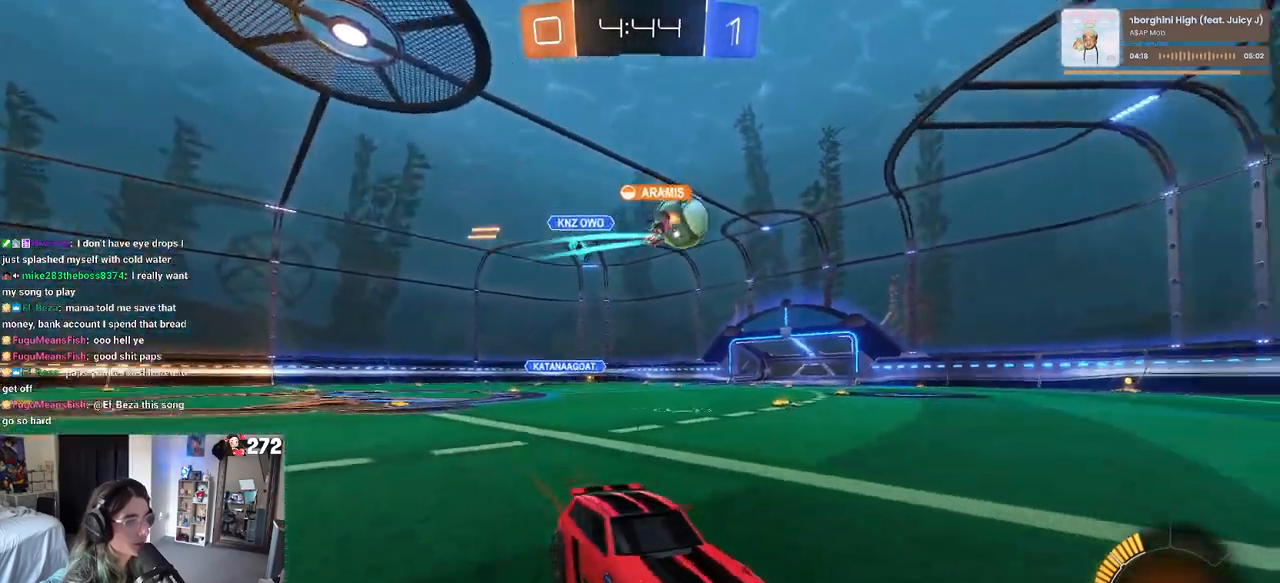
{"buttons": ["R2"], "left_stick": "center", "right_stick": "center", "events": [[67, "SQUARE", "down"], [183, "SQUARE", "up"], [450, "left_stick", "center"]]}
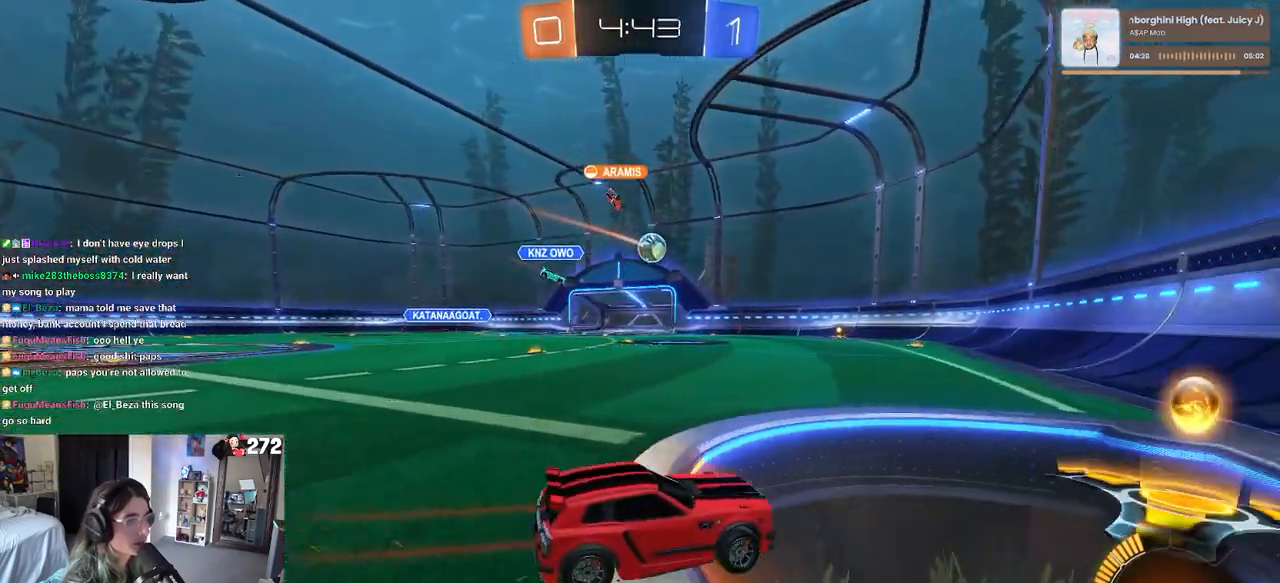
{"buttons": ["R2"], "left_stick": "center", "right_stick": "center", "events": [[17, "left_stick", "left"], [50, "R1", "down"], [483, "left_stick", "center"], [500, "R1", "up"]]}
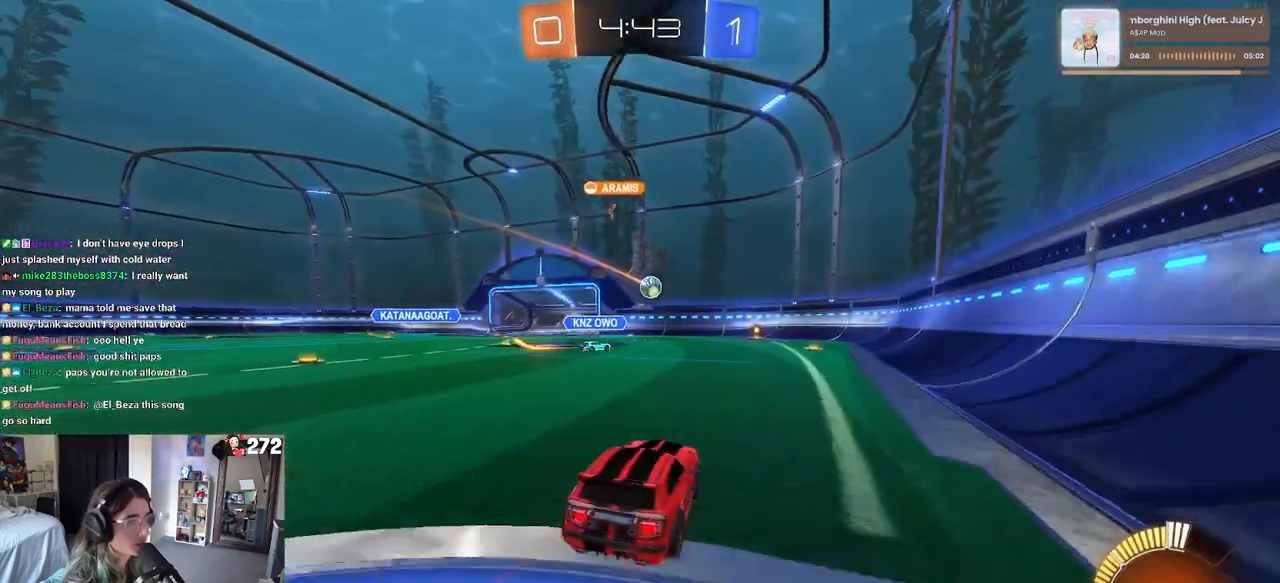
{"buttons": ["R2"], "left_stick": "center", "right_stick": "center", "events": [[317, "left_stick", "left"], [483, "left_stick", "center"]]}
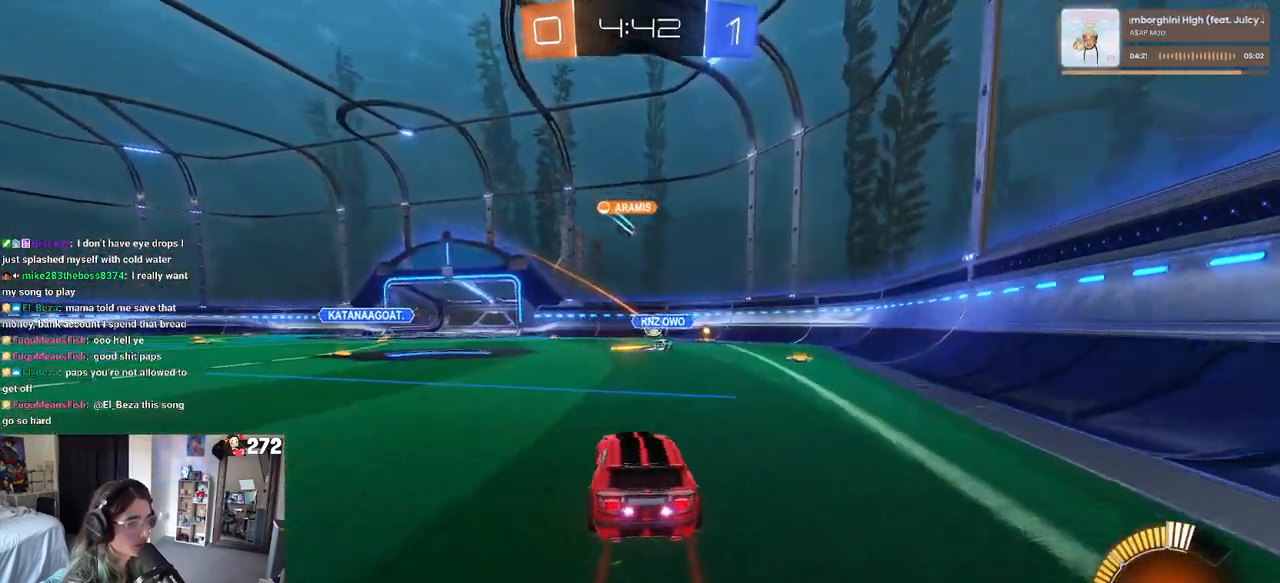
{"buttons": ["L2"], "left_stick": "right", "right_stick": "center", "events": [[383, "L2", "down"], [400, "R2", "up"], [417, "left_stick", "right"]]}
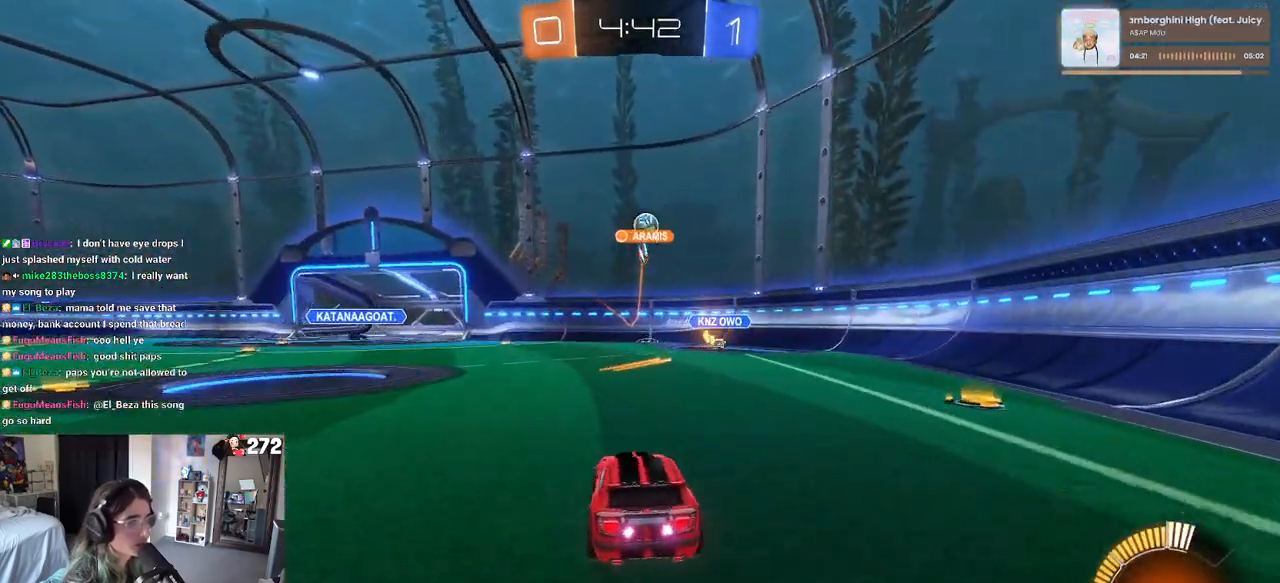
{"buttons": ["R2"], "left_stick": "right", "right_stick": "center", "events": [[50, "R2", "down"], [133, "L2", "up"]]}
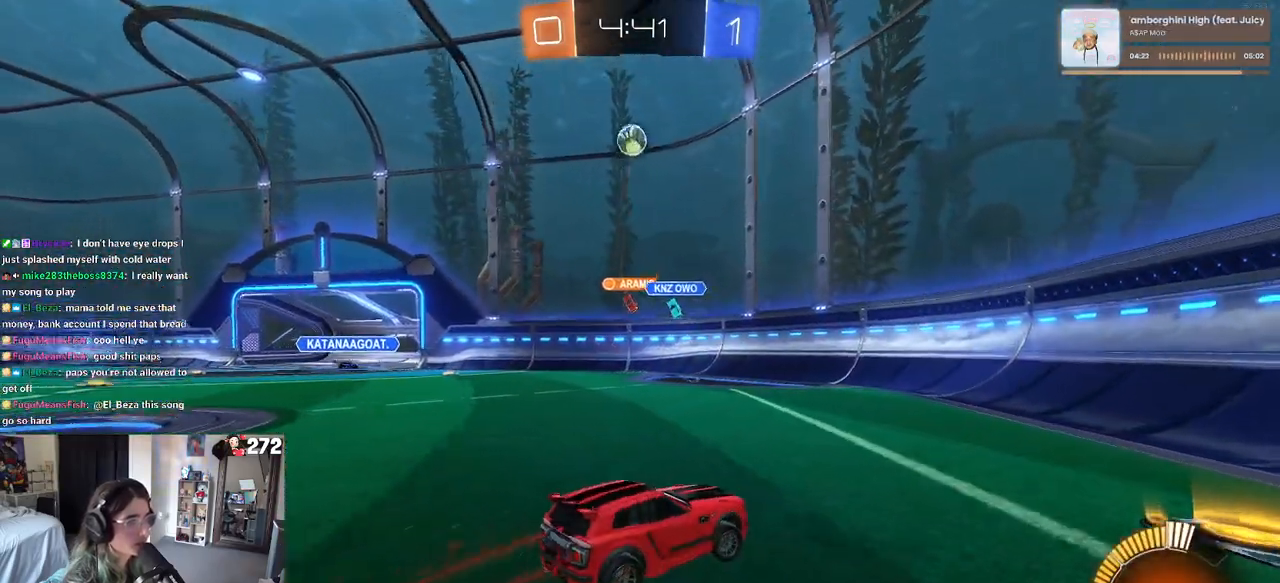
{"buttons": ["R2"], "left_stick": "right", "right_stick": "center", "events": [[33, "SQUARE", "down"], [167, "SQUARE", "up"]]}
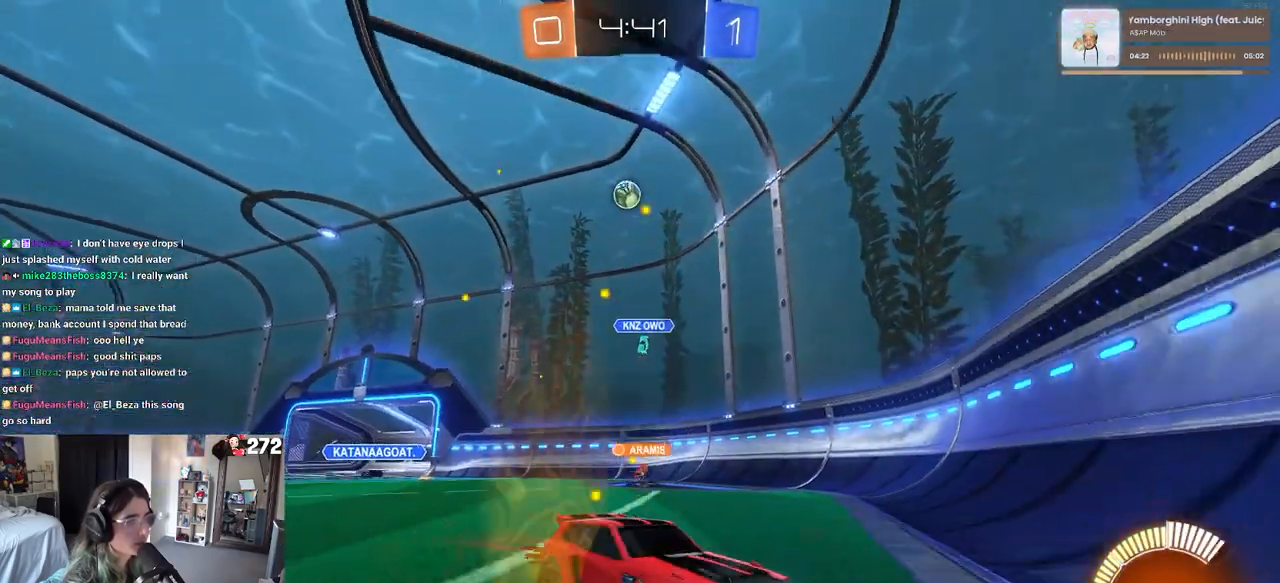
{"buttons": ["R2"], "left_stick": "left", "right_stick": "center", "events": [[133, "left_stick", "center"], [400, "left_stick", "left"]]}
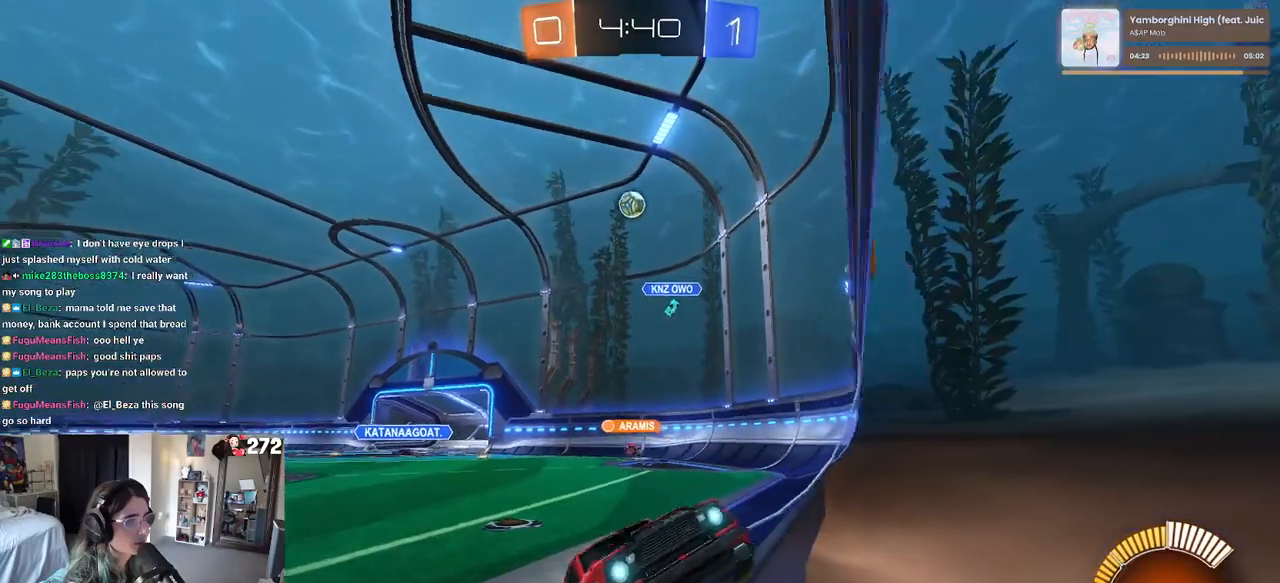
{"buttons": ["R2"], "left_stick": "right", "right_stick": "center", "events": [[17, "left_stick", "center"], [67, "left_stick", "right"], [100, "SQUARE", "down"], [317, "SQUARE", "up"]]}
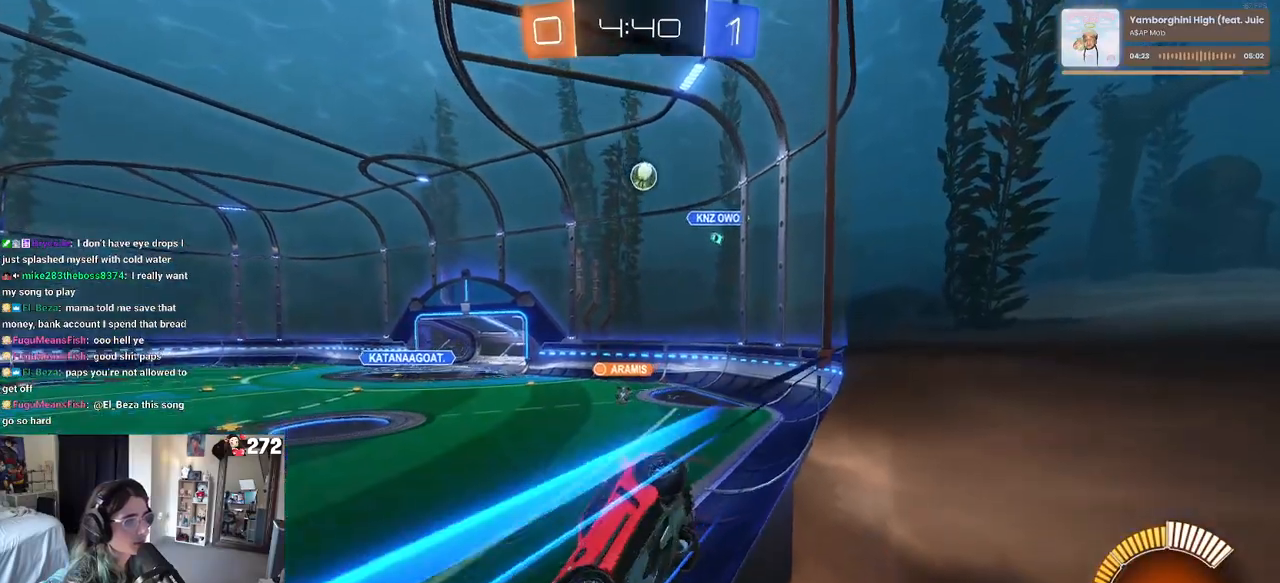
{"buttons": ["R2"], "left_stick": "right", "right_stick": "center", "events": []}
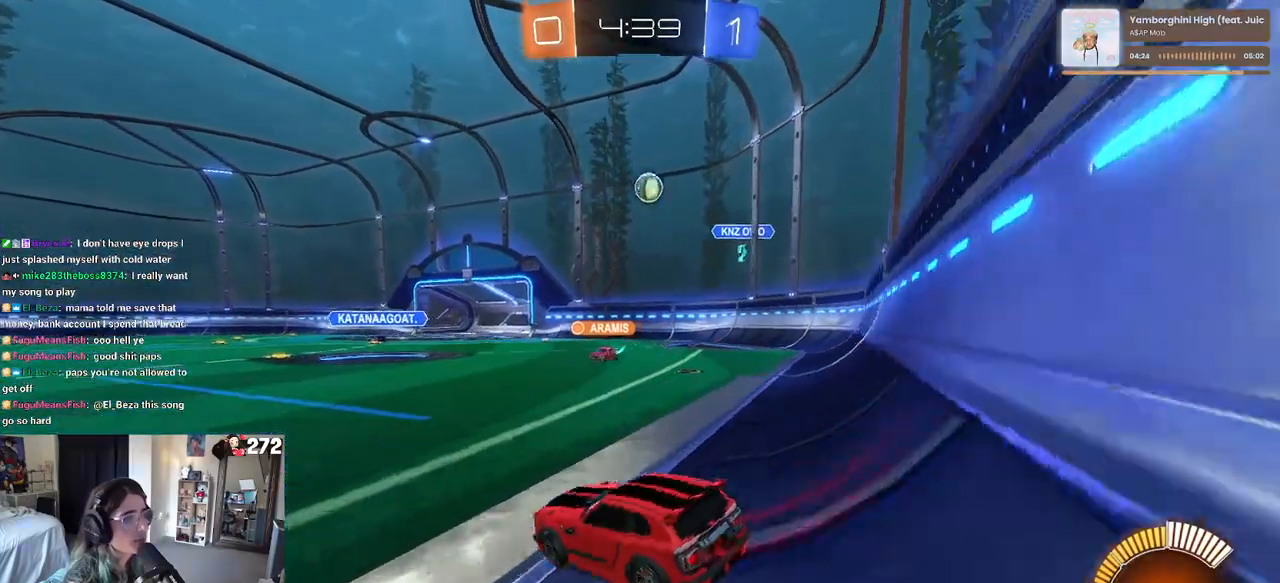
{"buttons": ["R2"], "left_stick": "left", "right_stick": "center", "events": [[283, "left_stick", "center"], [333, "left_stick", "left"], [350, "SQUARE", "down"], [433, "SQUARE", "up"]]}
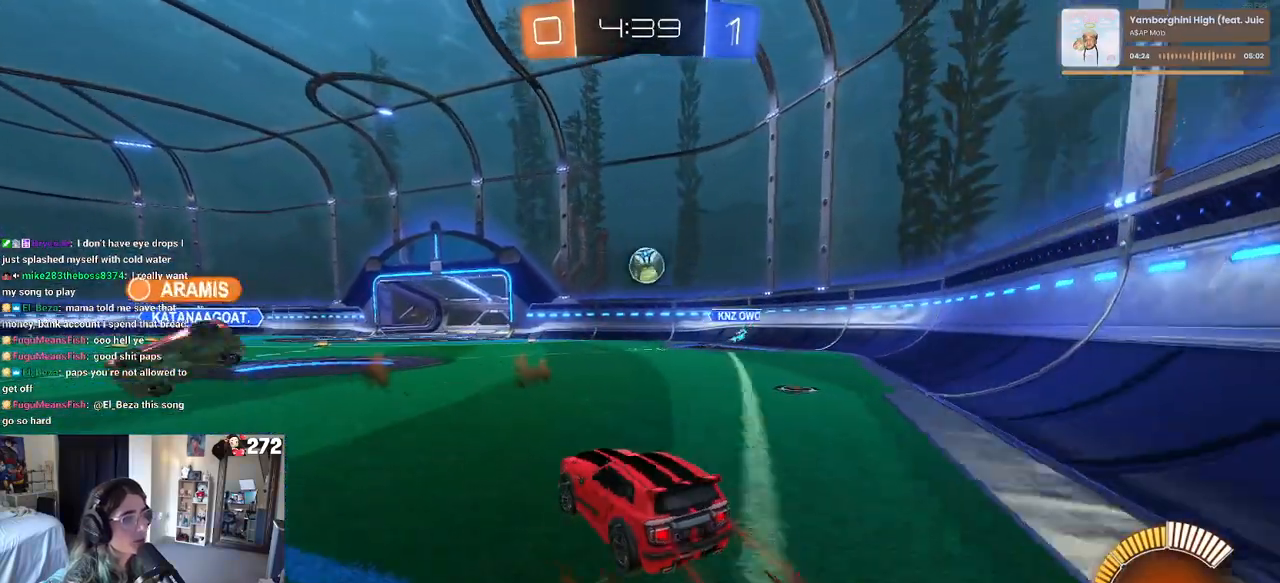
{"buttons": ["R1", "R2"], "left_stick": "left", "right_stick": "center", "events": [[317, "R1", "down"]]}
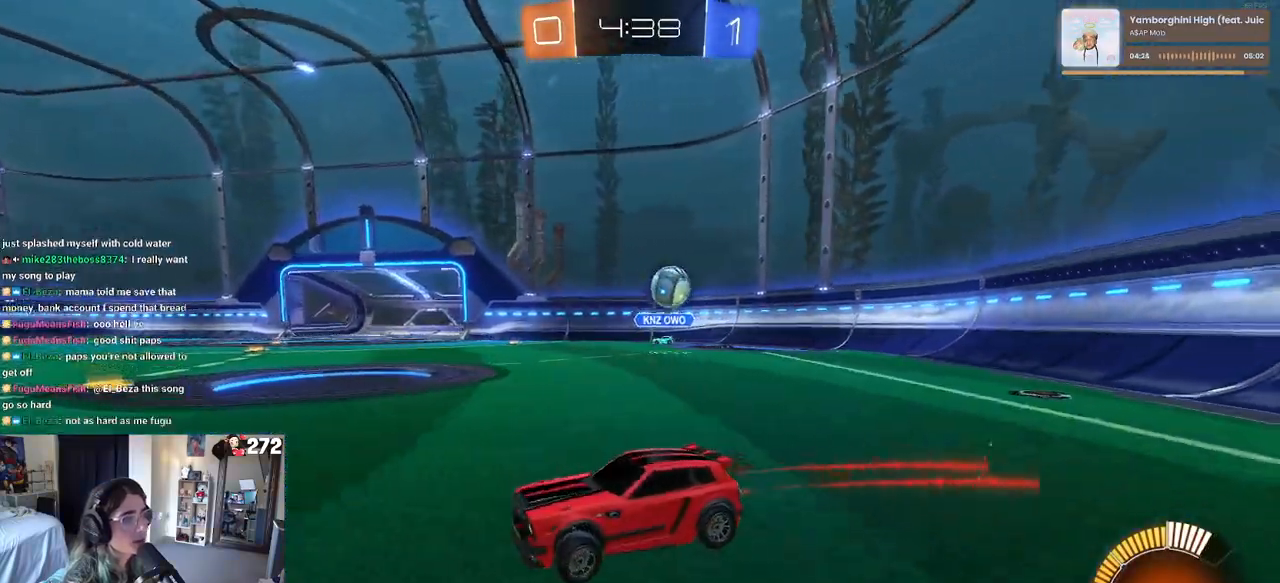
{"buttons": ["R2"], "left_stick": "left", "right_stick": "center", "events": [[83, "R1", "up"], [250, "SQUARE", "down"], [467, "SQUARE", "up"]]}
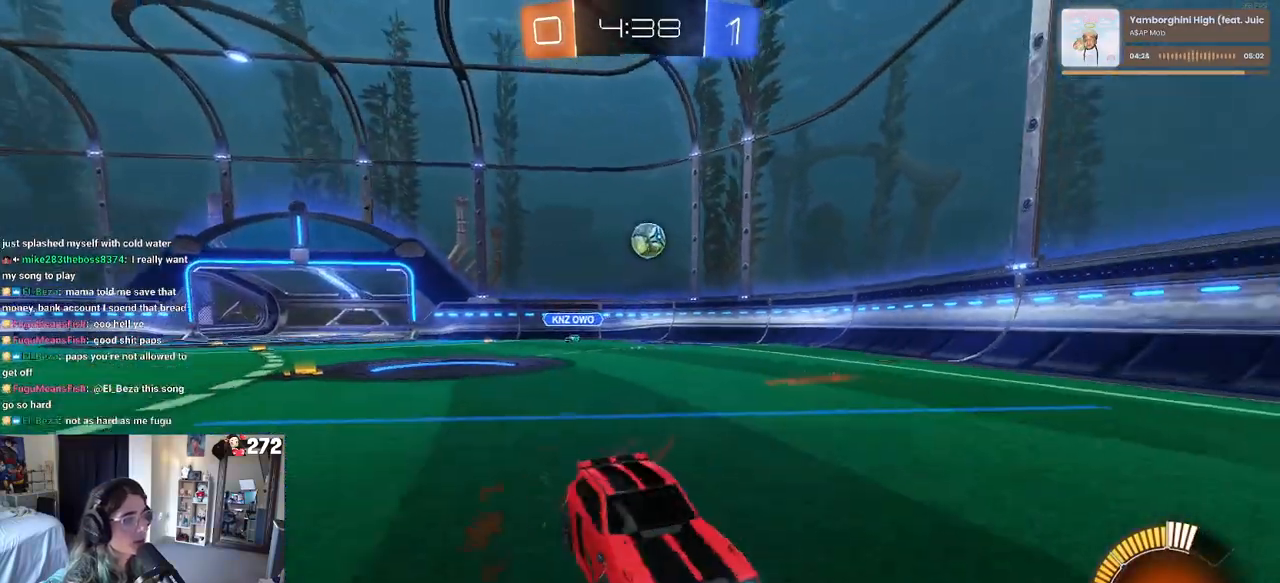
{"buttons": ["R2"], "left_stick": "left", "right_stick": "center", "events": []}
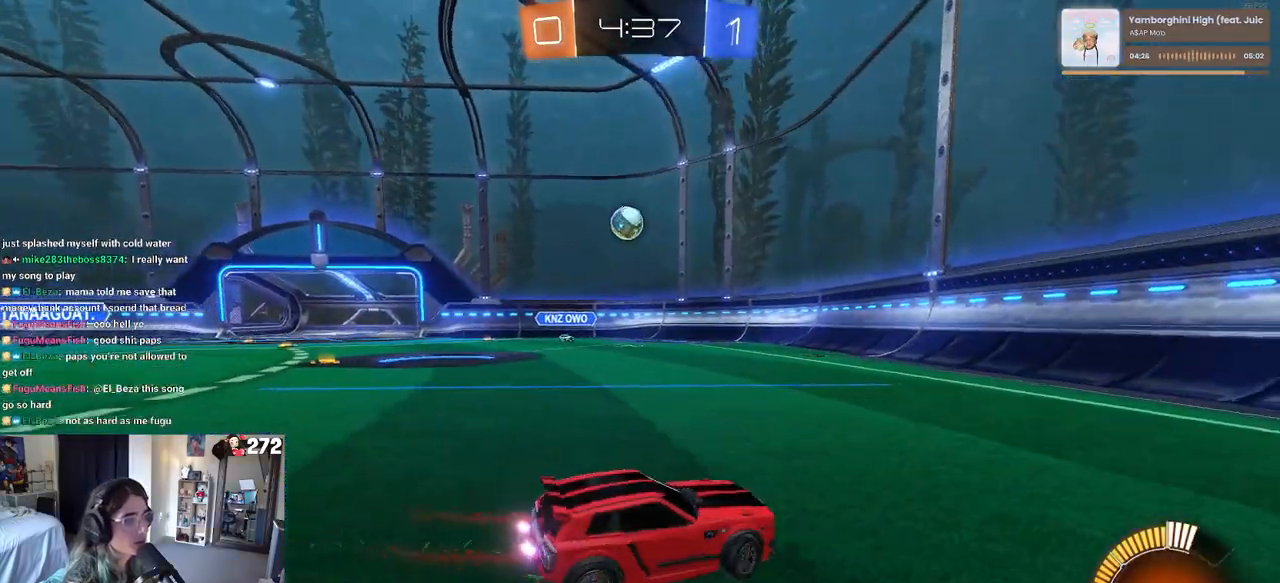
{"buttons": ["R1", "R2"], "left_stick": "left", "right_stick": "center", "events": [[317, "R1", "down"]]}
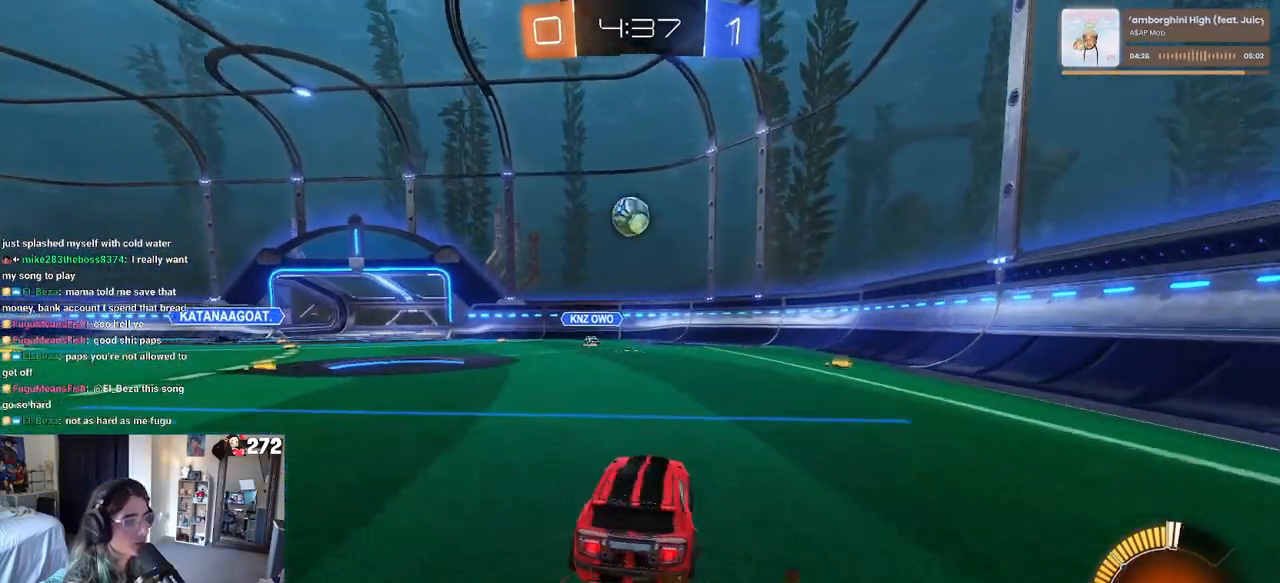
{"buttons": ["R1", "R2"], "left_stick": "left", "right_stick": "center", "events": [[50, "left_stick", "center"], [383, "R1", "up"], [467, "left_stick", "left"], [483, "R1", "down"]]}
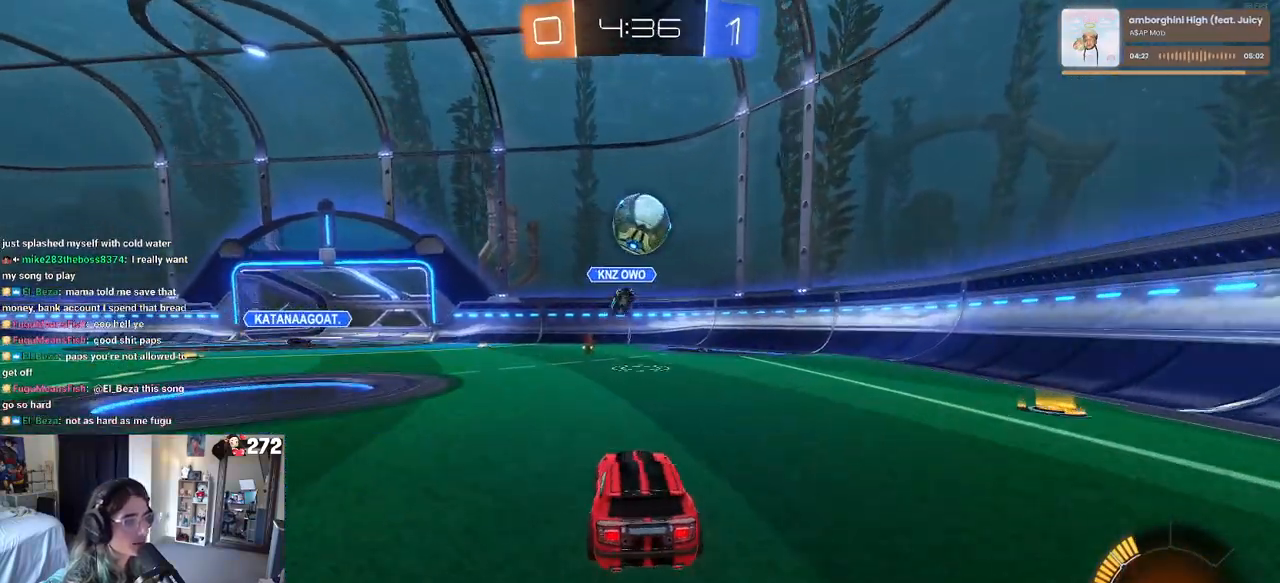
{"buttons": ["R1", "R2"], "left_stick": "left", "right_stick": "center", "events": []}
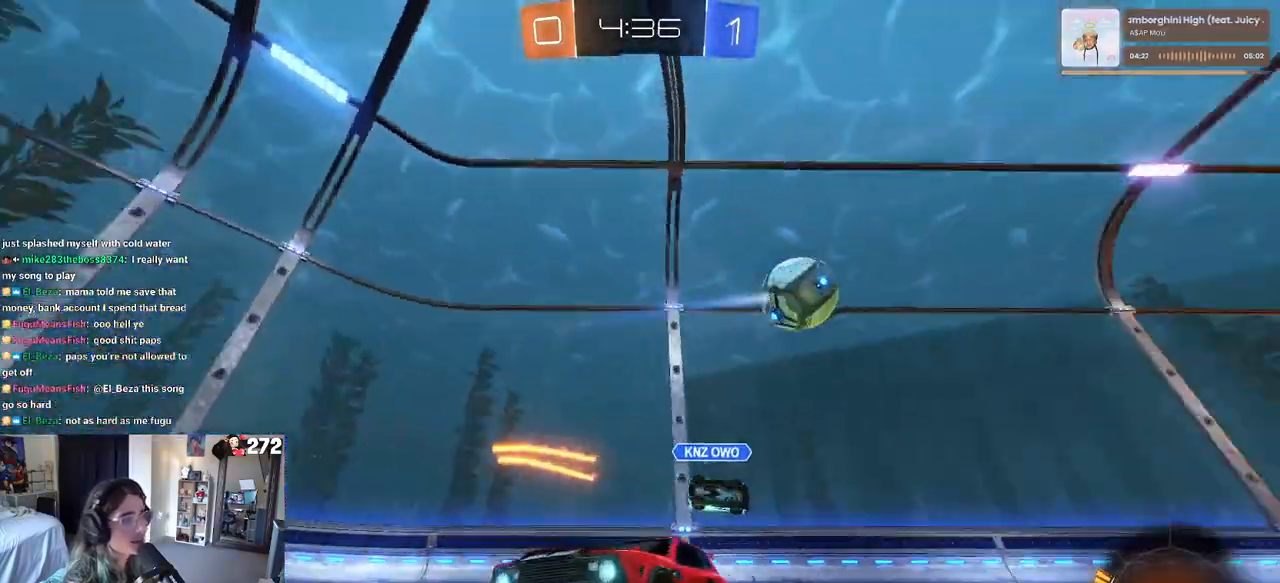
{"buttons": ["R1", "R2"], "left_stick": "left", "right_stick": "center", "events": [[367, "TRIANGLE", "down"], [483, "TRIANGLE", "up"]]}
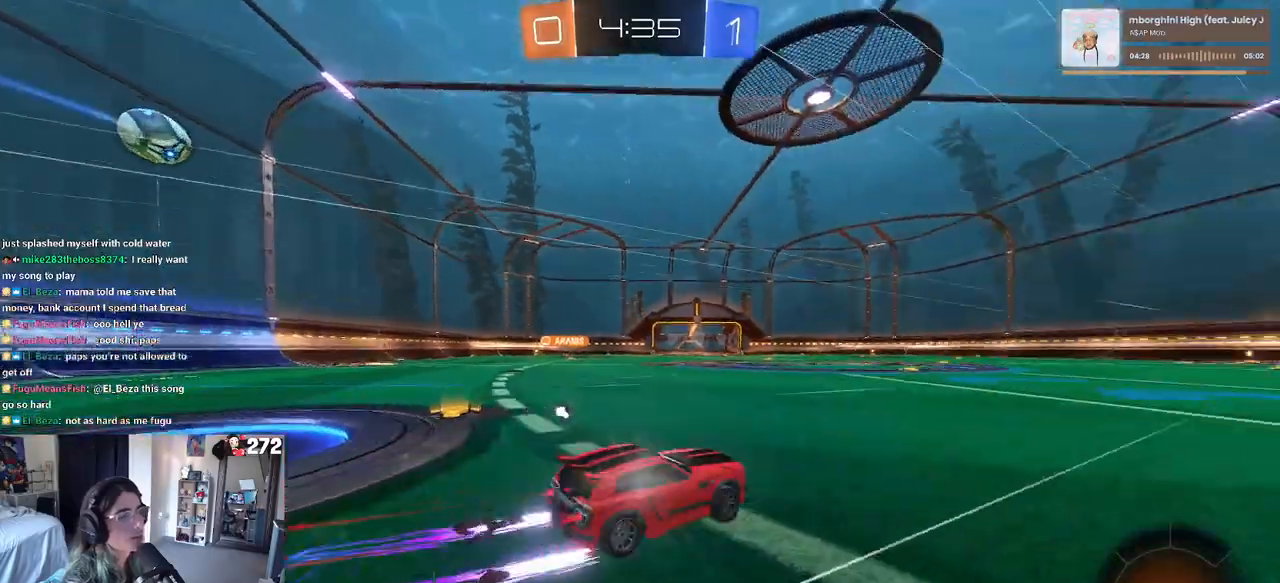
{"buttons": ["TRIANGLE", "R2"], "left_stick": "center", "right_stick": "center", "events": [[200, "left_stick", "center"], [267, "R1", "up"], [417, "TRIANGLE", "down"]]}
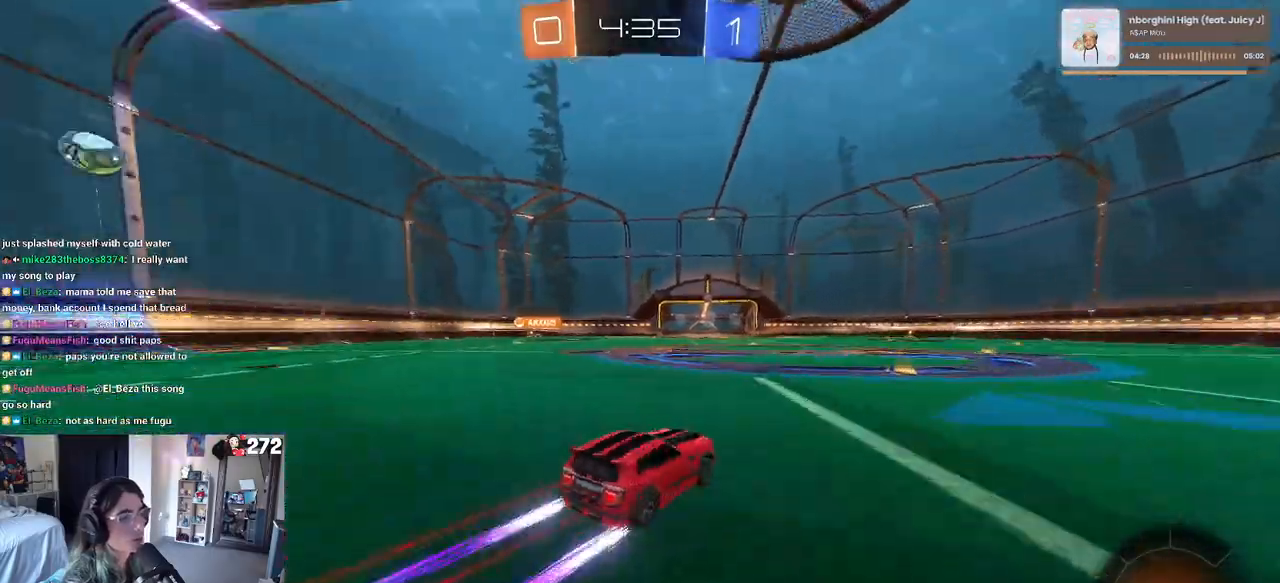
{"buttons": ["R2"], "left_stick": "left", "right_stick": "center", "events": [[67, "TRIANGLE", "up"], [400, "left_stick", "left"]]}
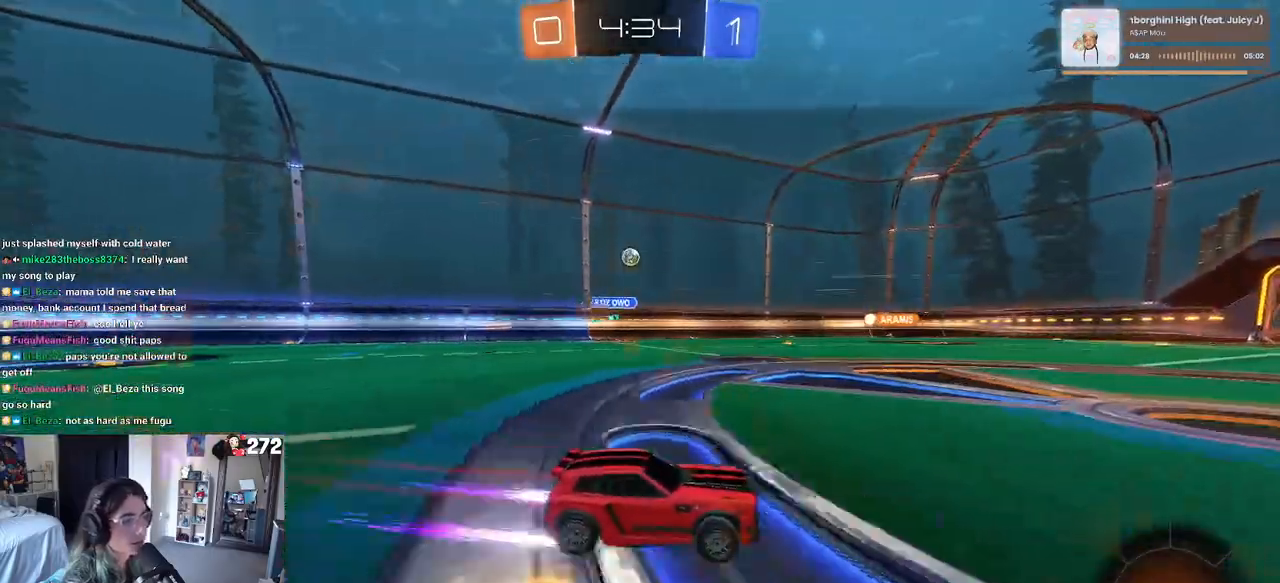
{"buttons": ["R2"], "left_stick": "center", "right_stick": "center", "events": [[133, "left_stick", "center"]]}
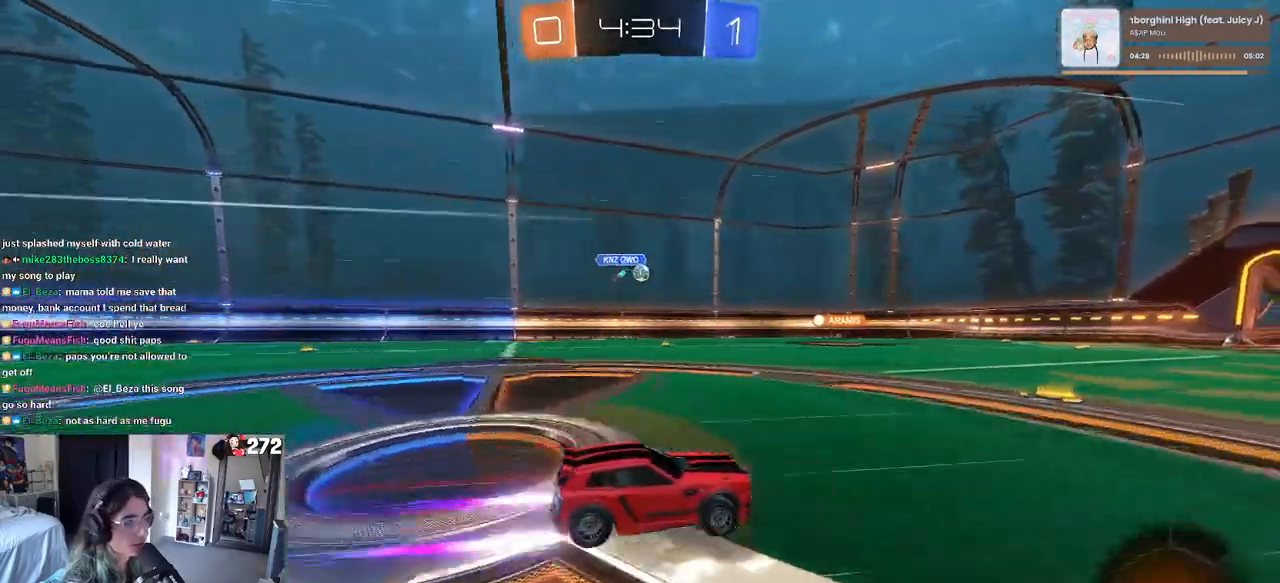
{"buttons": ["R2"], "left_stick": "center", "right_stick": "center", "events": [[17, "left_stick", "left"], [167, "left_stick", "center"]]}